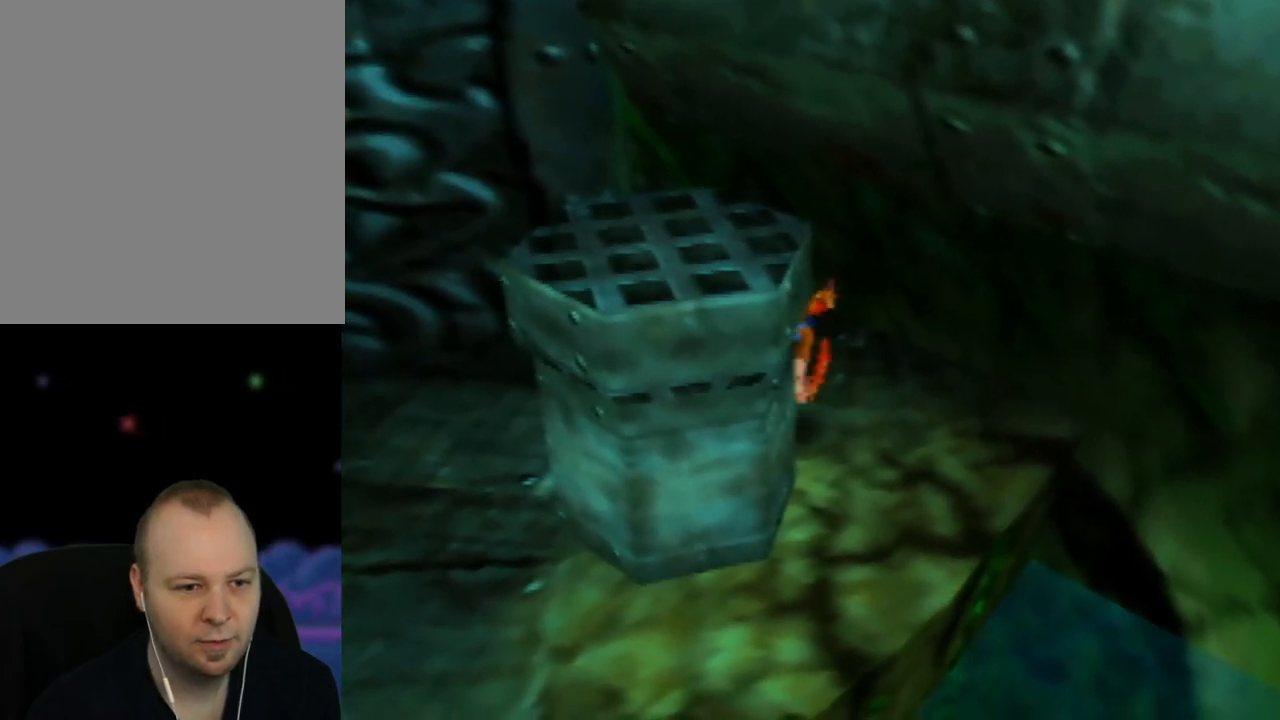
Gameplay with a controller (Nintendo layout); each line is a JSON object with the inputs held at the frame after it. "events" lists button and stick changes between this image and that frame as [ms after this image, input, new state], when the widget could be followed in between. Not read: L1 L3 R1 R3.
{"buttons": ["A", "Z"], "left_stick": "down", "events": [[383, "left_stick", "down"]]}
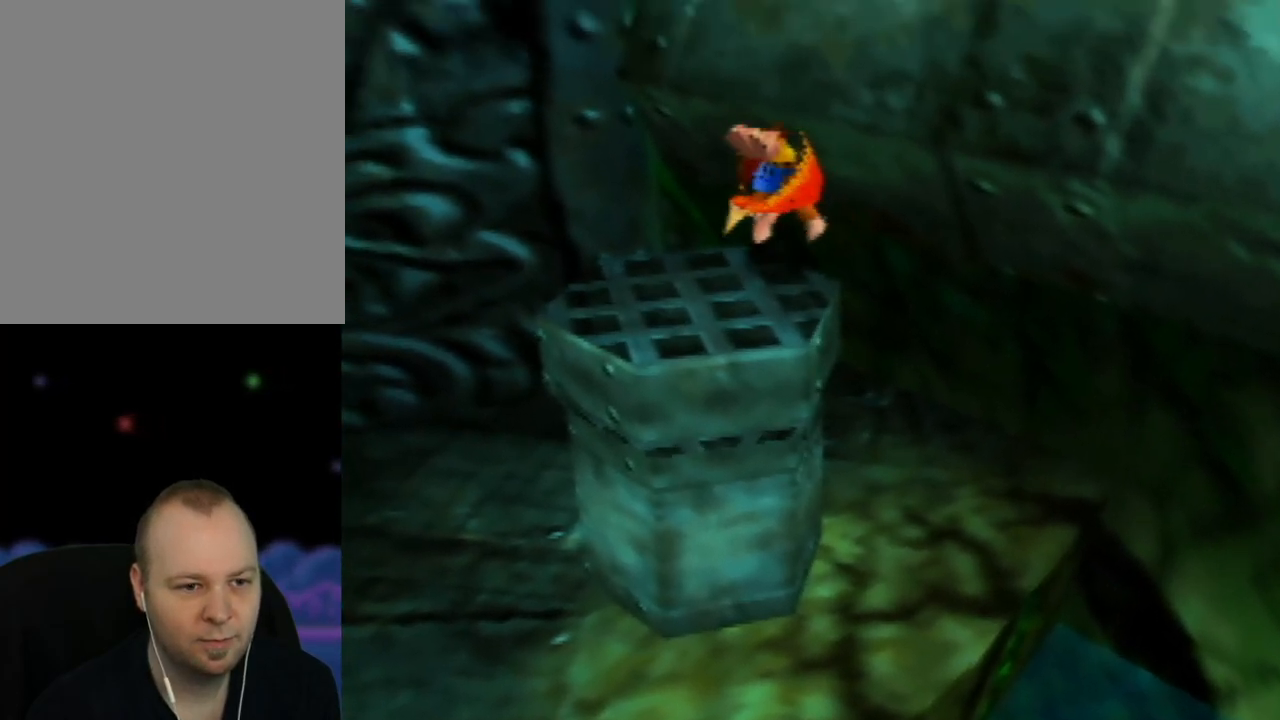
{"buttons": ["Z"], "left_stick": "center", "events": [[100, "left_stick", "center"], [133, "A", "up"], [150, "left_stick", "up-right"], [450, "left_stick", "center"]]}
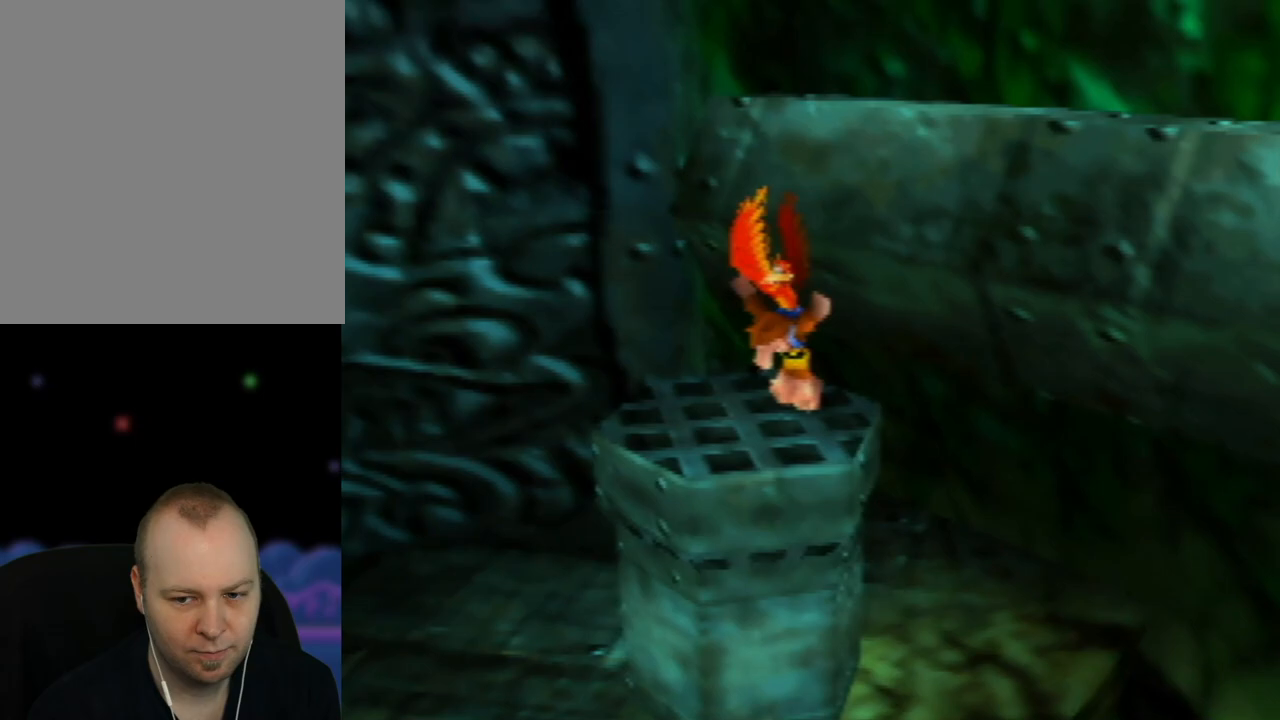
{"buttons": ["Z"], "left_stick": "center", "events": []}
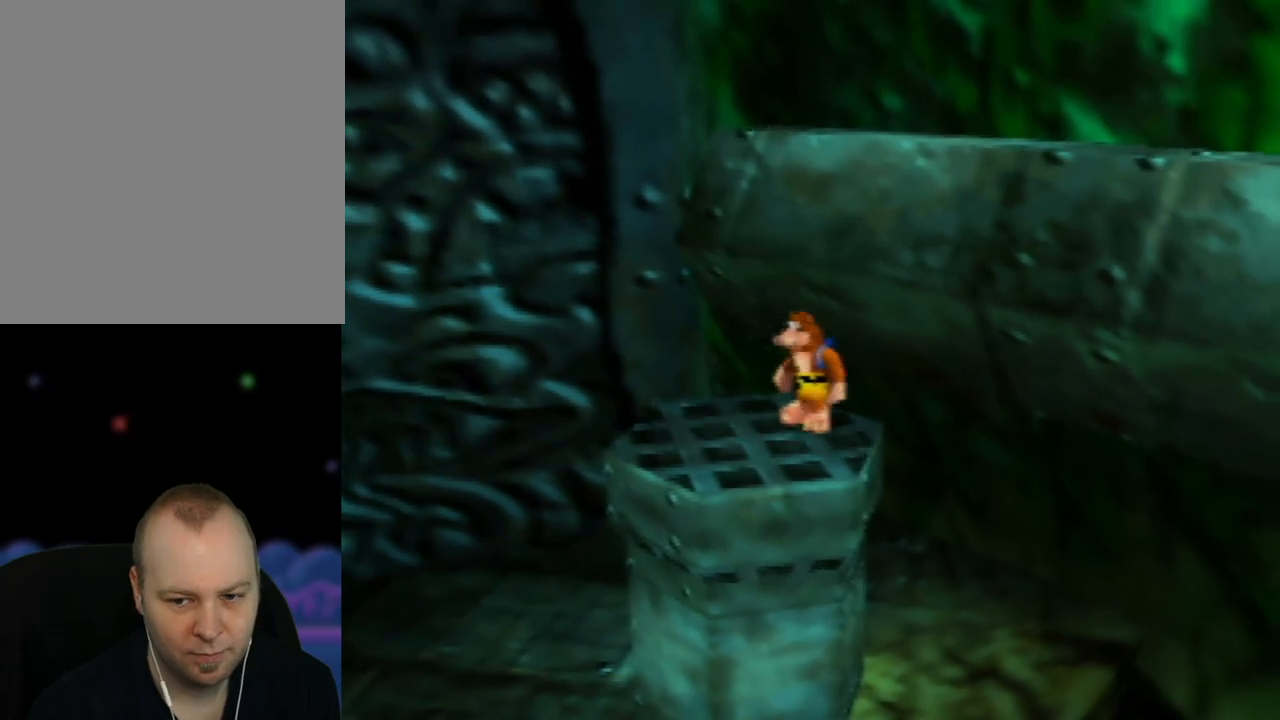
{"buttons": ["A", "Z"], "left_stick": "up-right", "events": [[333, "A", "down"], [350, "left_stick", "right"], [417, "left_stick", "up-right"]]}
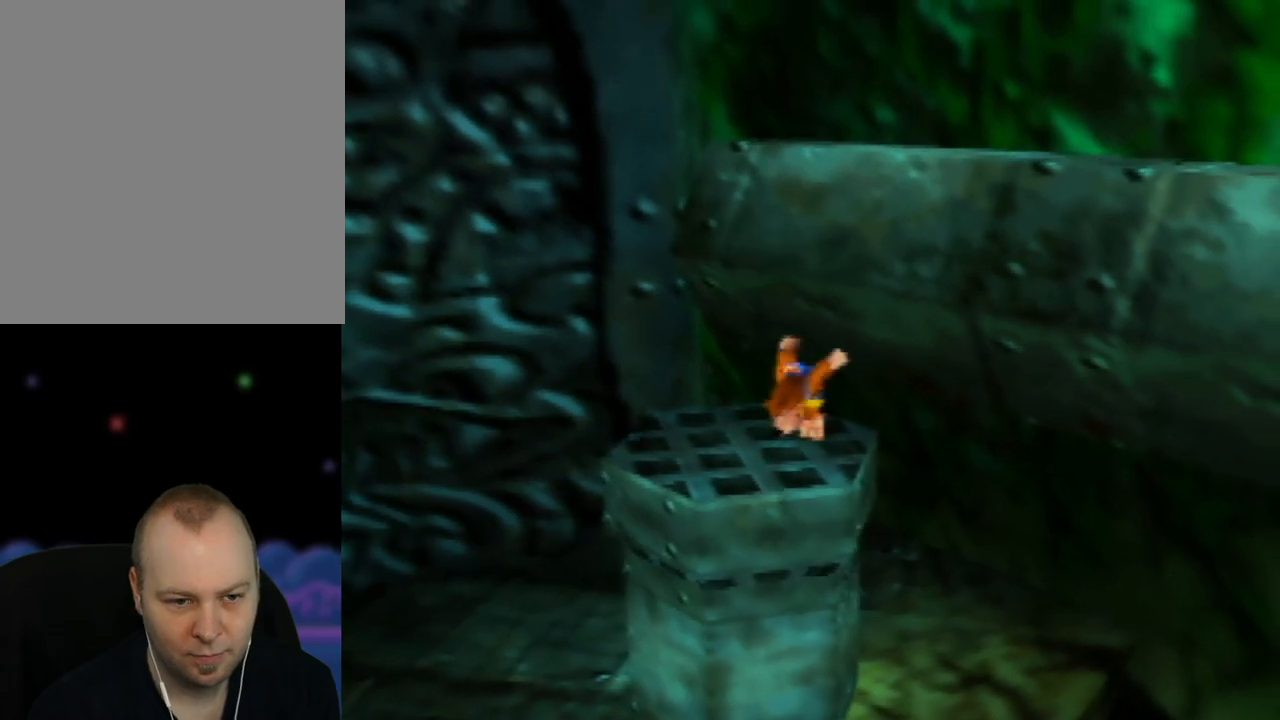
{"buttons": ["A", "Z"], "left_stick": "up-right", "events": []}
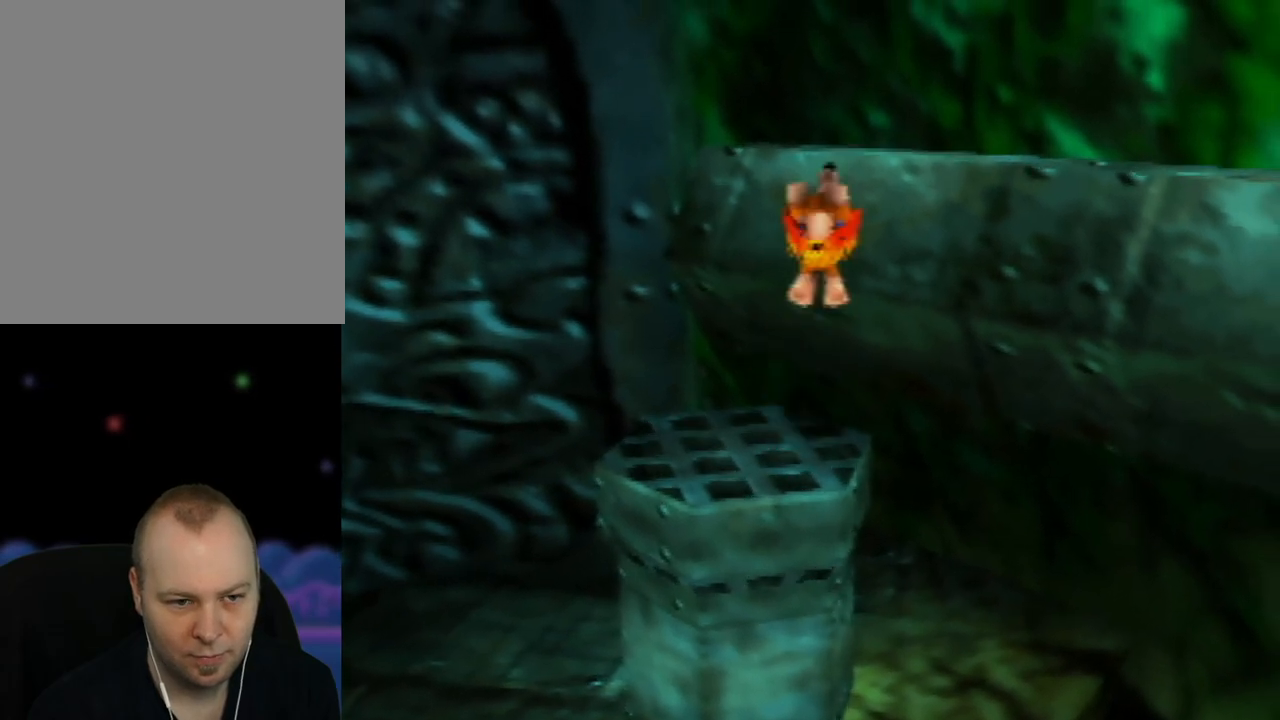
{"buttons": ["A", "Z"], "left_stick": "up-right", "events": []}
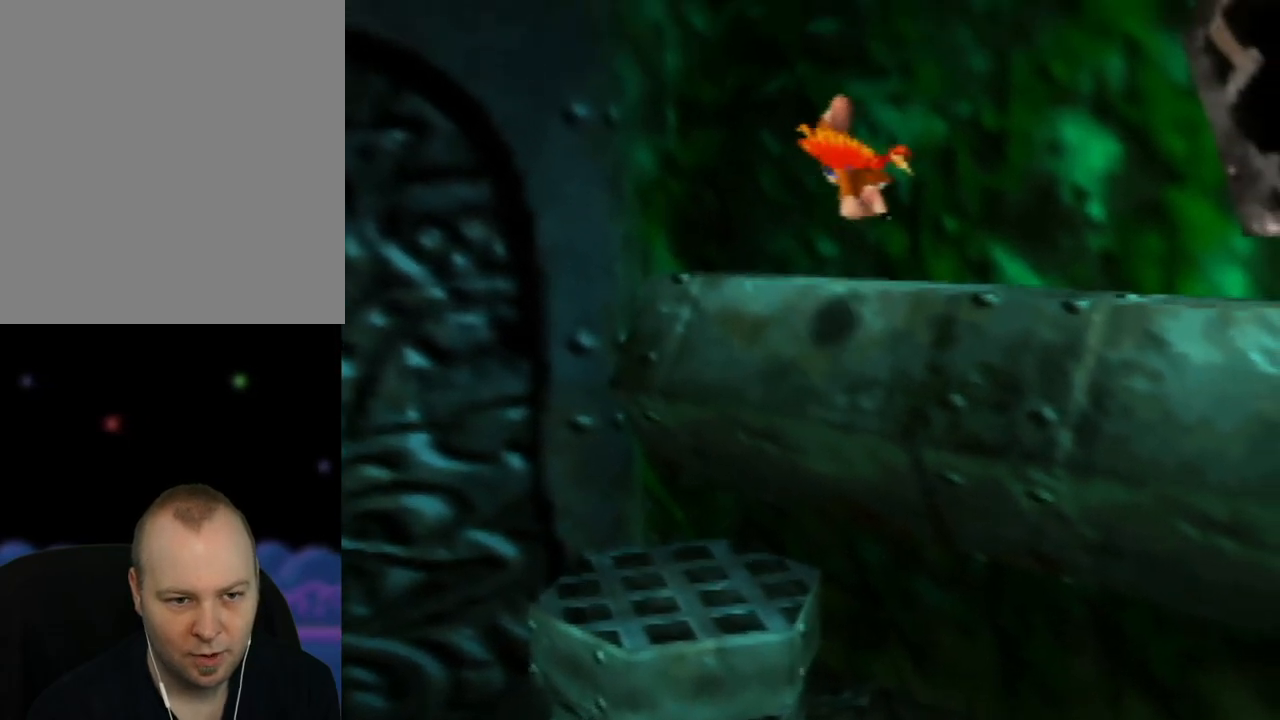
{"buttons": [], "left_stick": "up-right", "events": [[200, "A", "up"], [250, "Z", "up"], [300, "C_LEFT", "down"], [450, "C_LEFT", "up"]]}
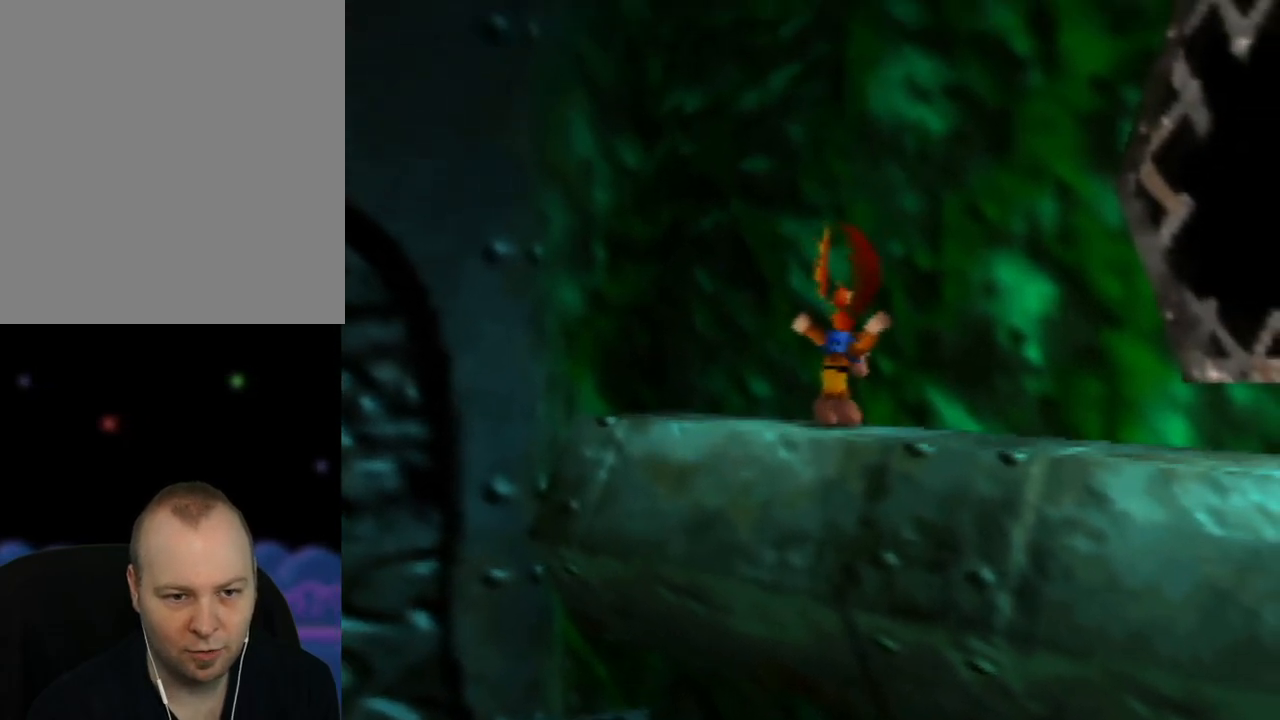
{"buttons": ["C_LEFT"], "left_stick": "down-right", "events": [[17, "C_LEFT", "down"], [117, "C_LEFT", "up"], [200, "C_LEFT", "down"], [233, "left_stick", "right"], [300, "C_LEFT", "up"], [350, "left_stick", "down-right"], [400, "C_LEFT", "down"]]}
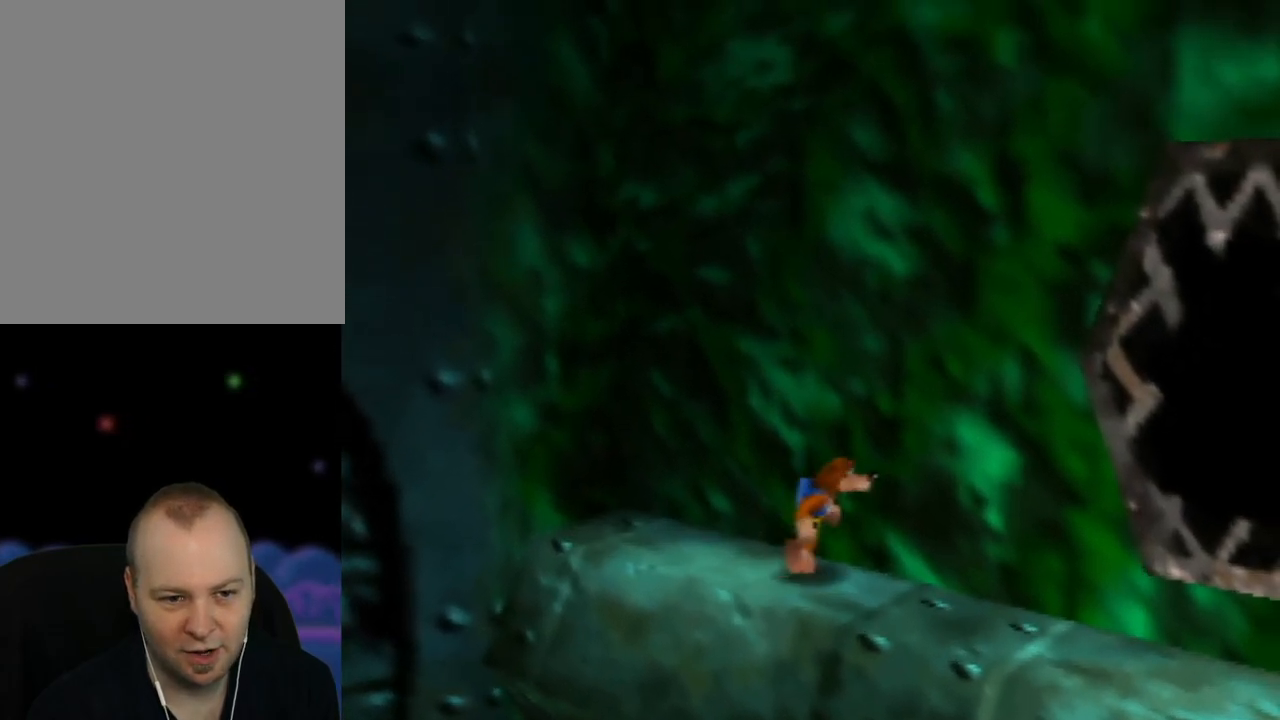
{"buttons": ["C_LEFT"], "left_stick": "down-right", "events": [[17, "C_LEFT", "up"], [100, "C_LEFT", "down"], [217, "C_LEFT", "up"], [283, "C_LEFT", "down"], [400, "C_LEFT", "up"], [483, "C_LEFT", "down"]]}
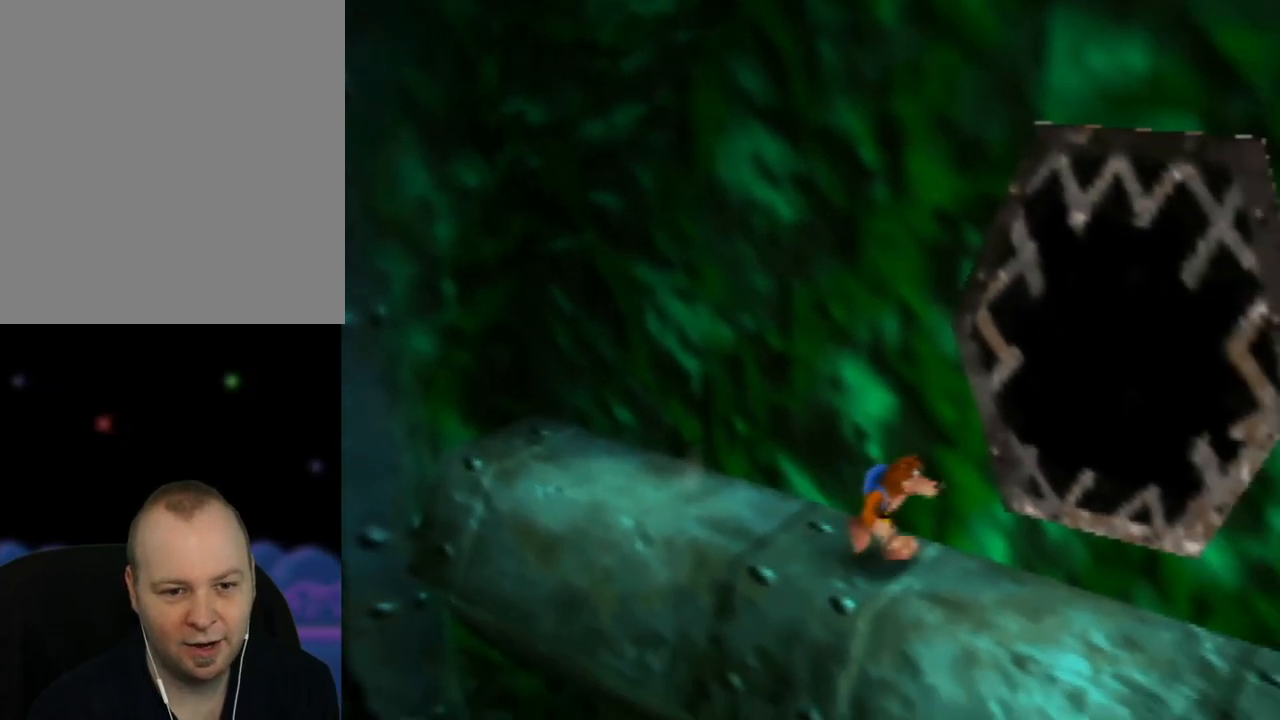
{"buttons": ["B"], "left_stick": "right", "events": [[100, "left_stick", "right"], [133, "C_LEFT", "up"], [333, "B", "down"]]}
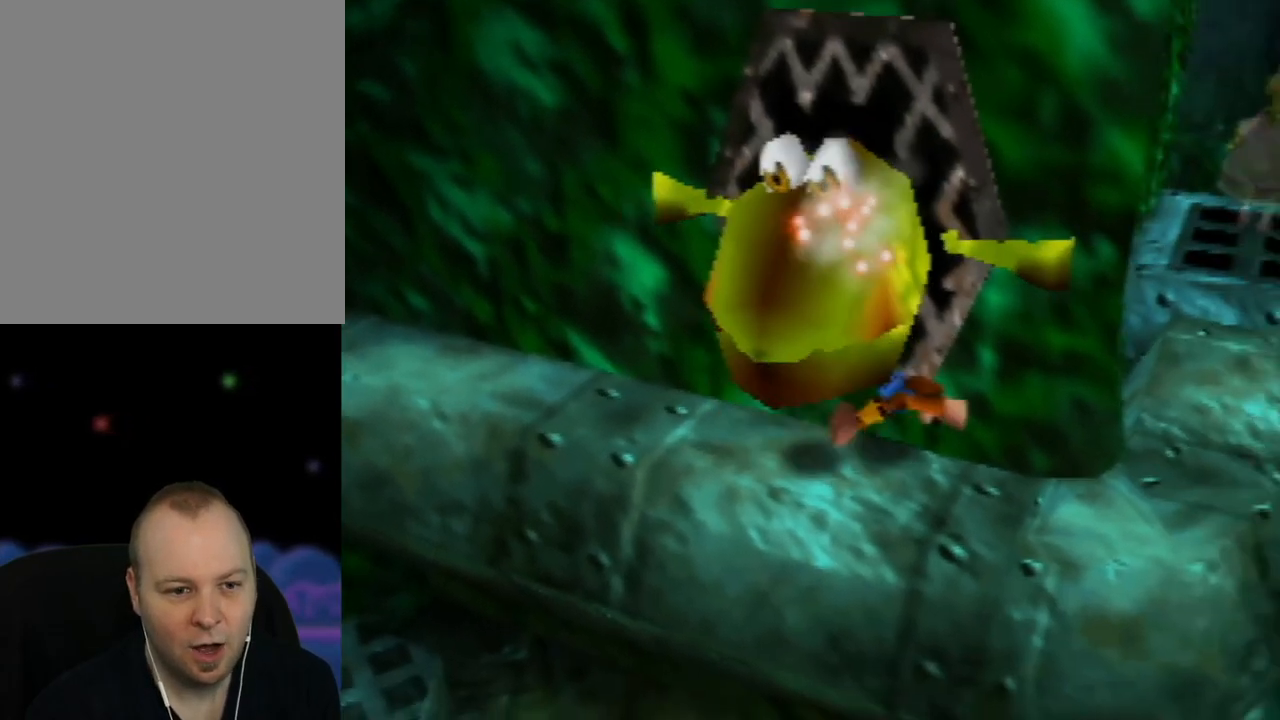
{"buttons": [], "left_stick": "up", "events": [[33, "left_stick", "up-right"], [50, "A", "down"], [267, "B", "up"], [350, "left_stick", "up"], [367, "A", "up"]]}
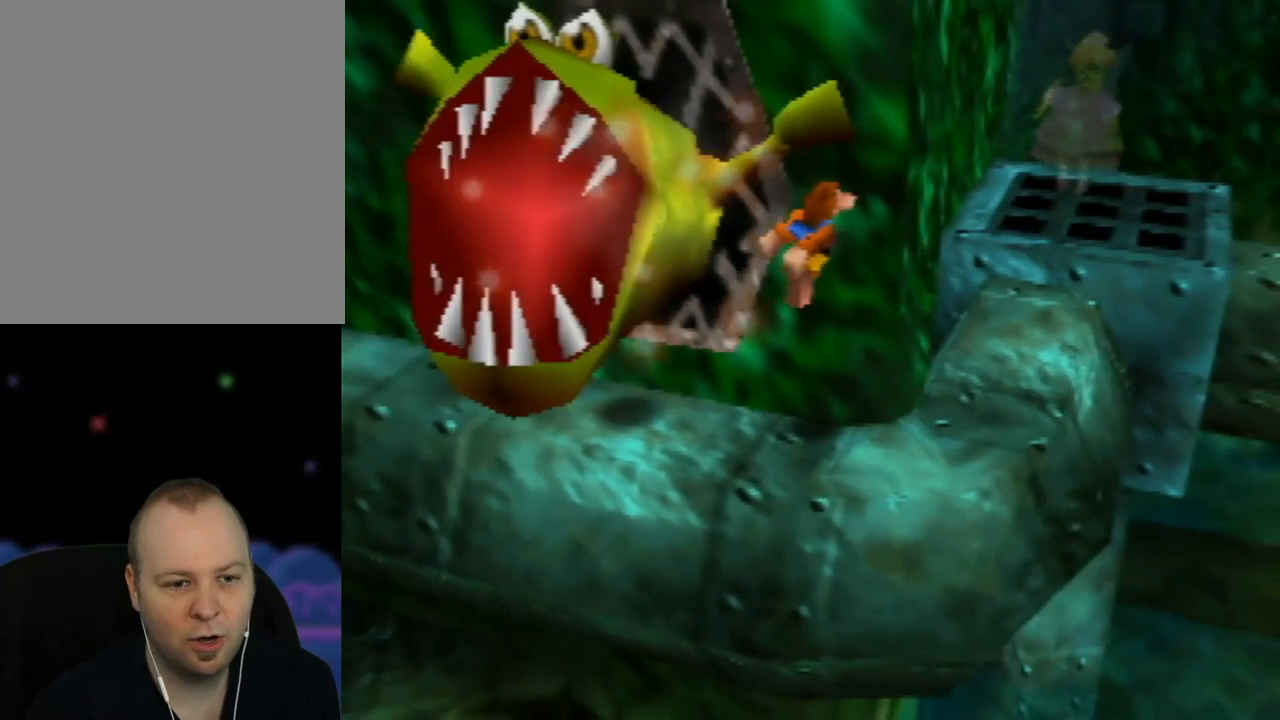
{"buttons": [], "left_stick": "center", "events": [[183, "left_stick", "up-right"], [500, "left_stick", "center"]]}
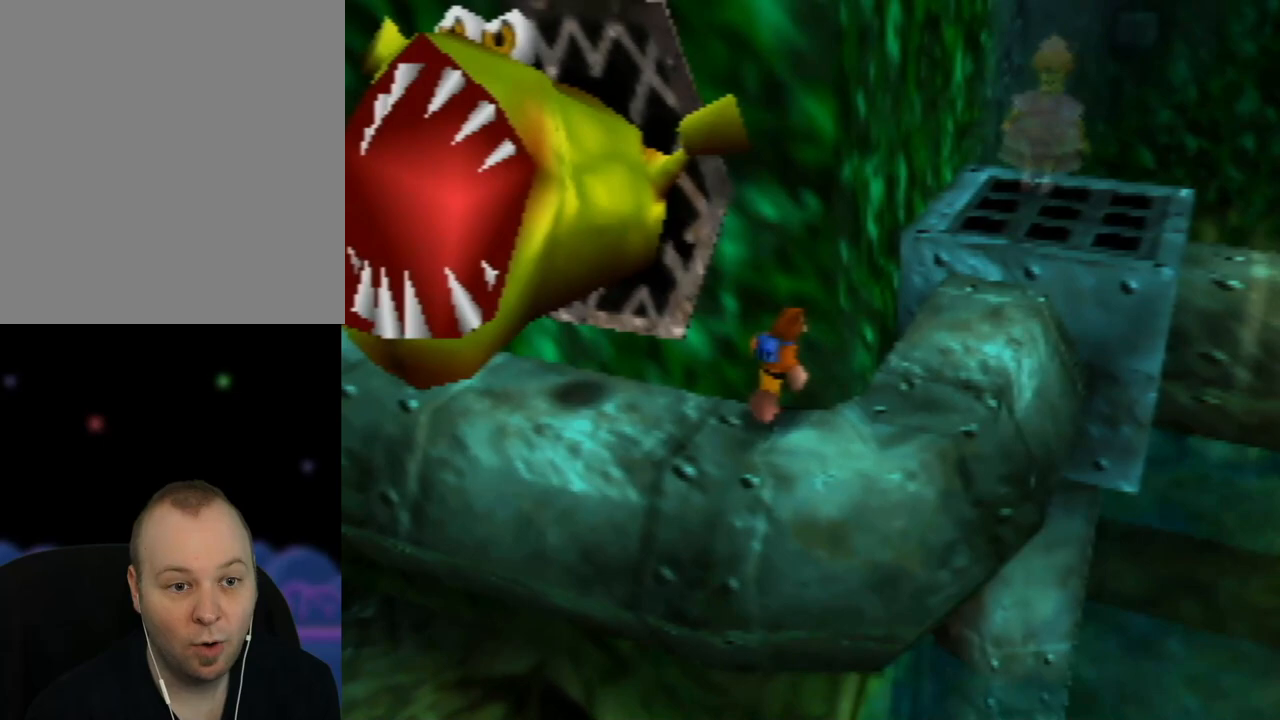
{"buttons": [], "left_stick": "up-right", "events": [[200, "left_stick", "right"], [267, "left_stick", "up-right"]]}
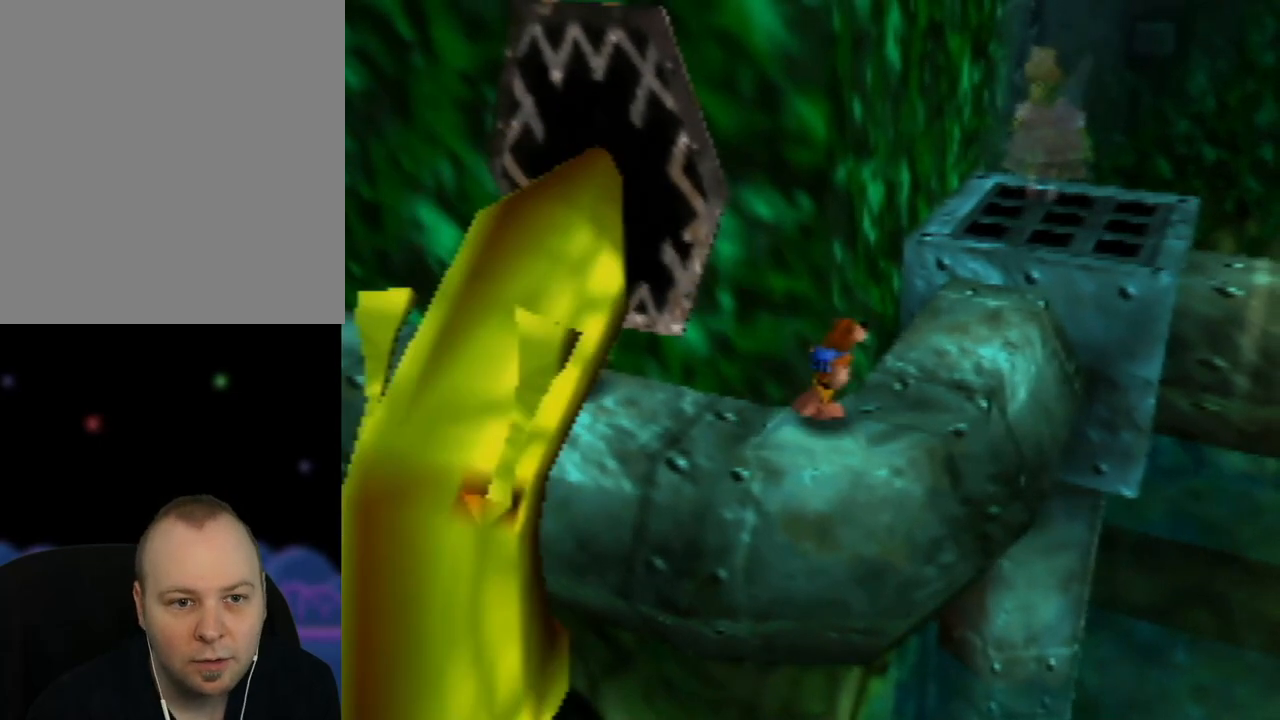
{"buttons": ["A"], "left_stick": "up-right", "events": [[17, "left_stick", "up"], [167, "A", "down"], [283, "left_stick", "up-right"]]}
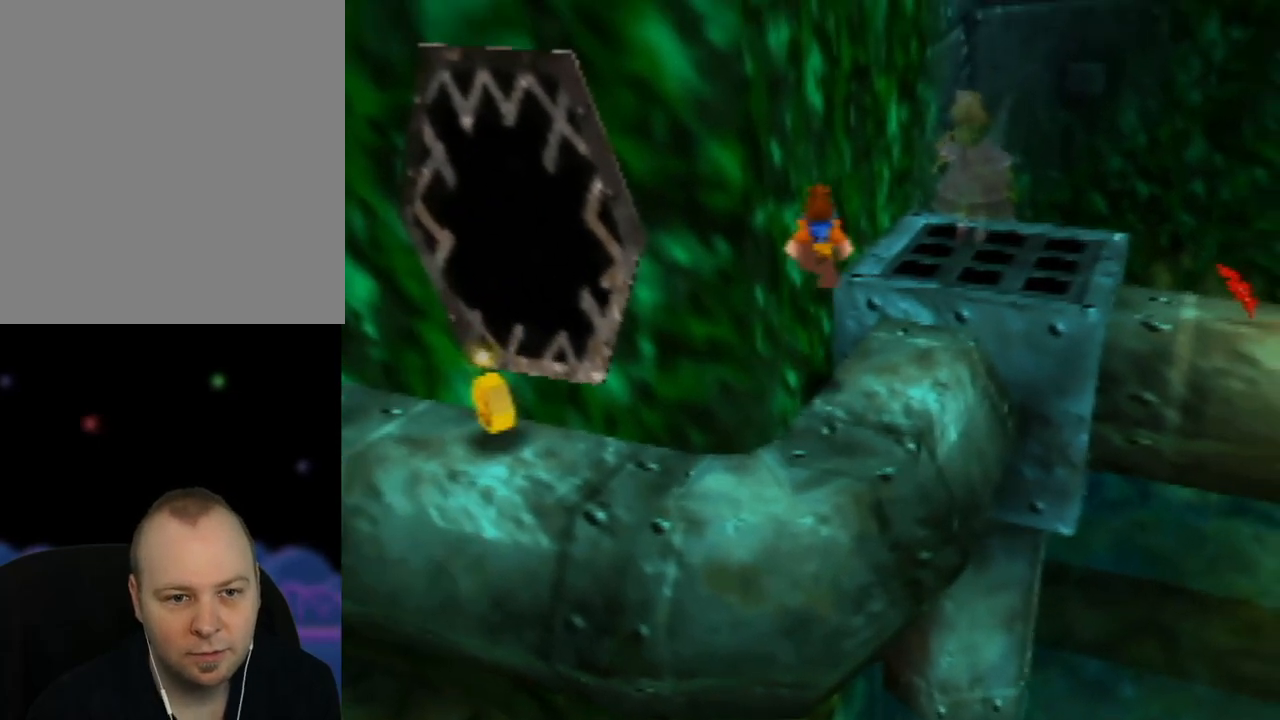
{"buttons": [], "left_stick": "up-right", "events": [[67, "A", "up"], [150, "A", "down"], [400, "A", "up"]]}
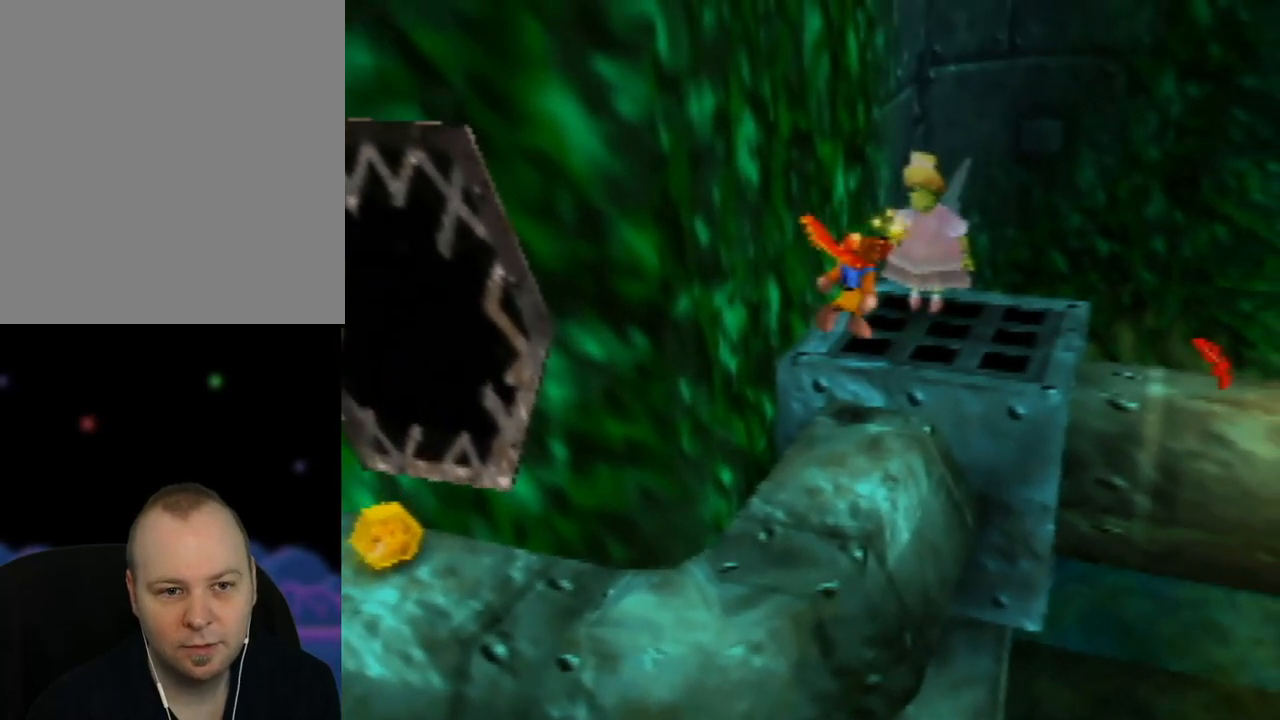
{"buttons": [], "left_stick": "center", "events": [[33, "left_stick", "right"], [167, "C_LEFT", "down"], [283, "C_LEFT", "up"], [317, "left_stick", "center"], [383, "C_LEFT", "down"], [483, "C_LEFT", "up"]]}
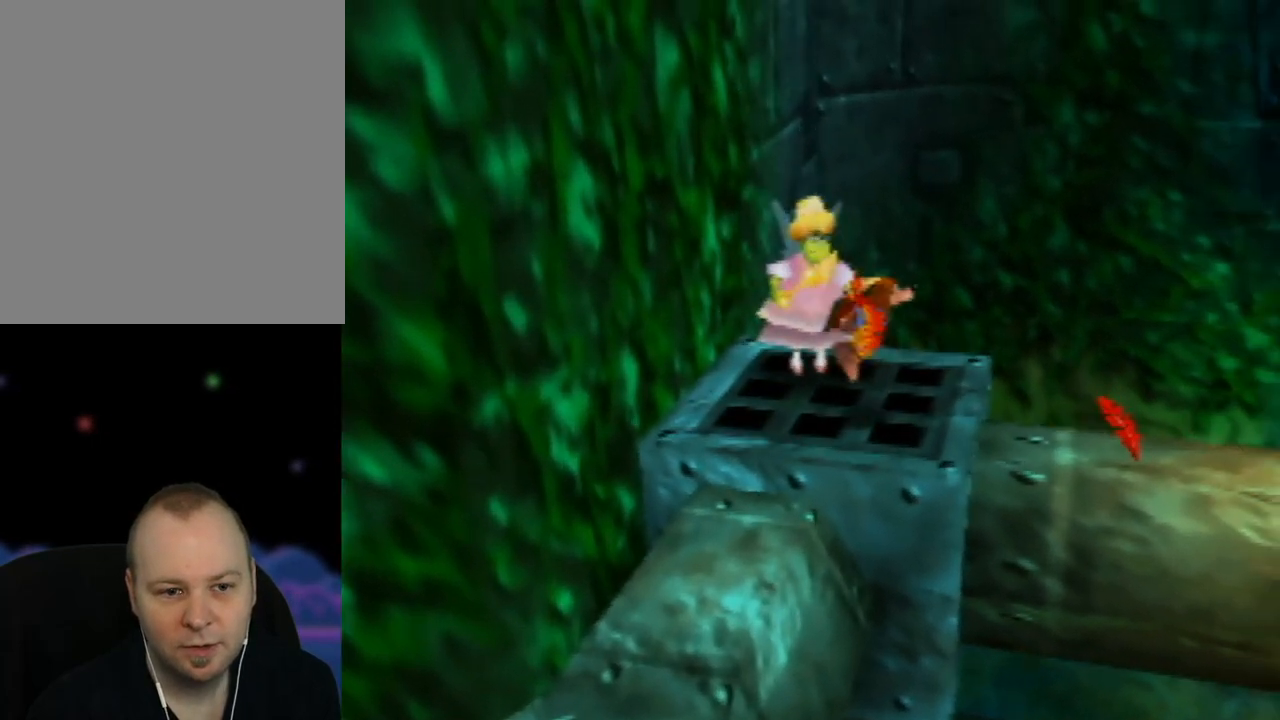
{"buttons": [], "left_stick": "right", "events": [[100, "C_LEFT", "down"], [167, "C_LEFT", "up"], [333, "C_RIGHT", "down"], [367, "left_stick", "right"], [467, "C_RIGHT", "up"]]}
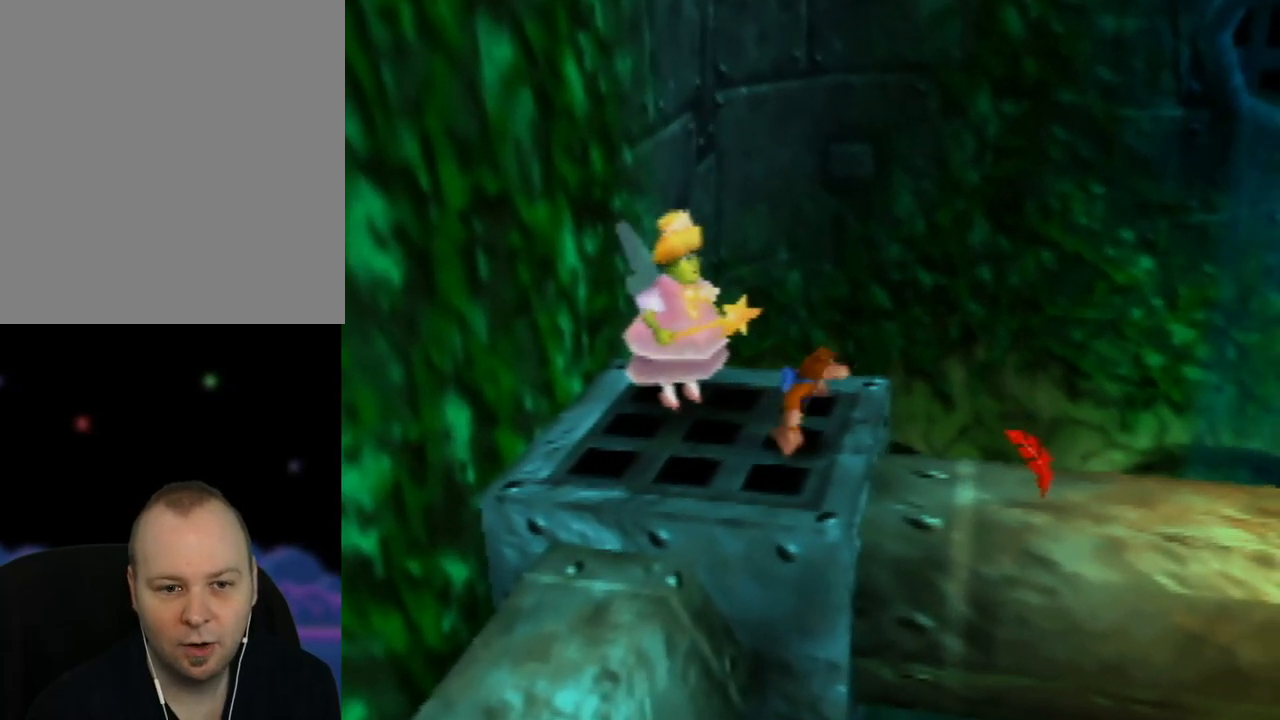
{"buttons": [], "left_stick": "center", "events": [[33, "left_stick", "center"], [100, "C_RIGHT", "down"], [217, "C_RIGHT", "up"], [350, "C_RIGHT", "down"], [467, "C_RIGHT", "up"]]}
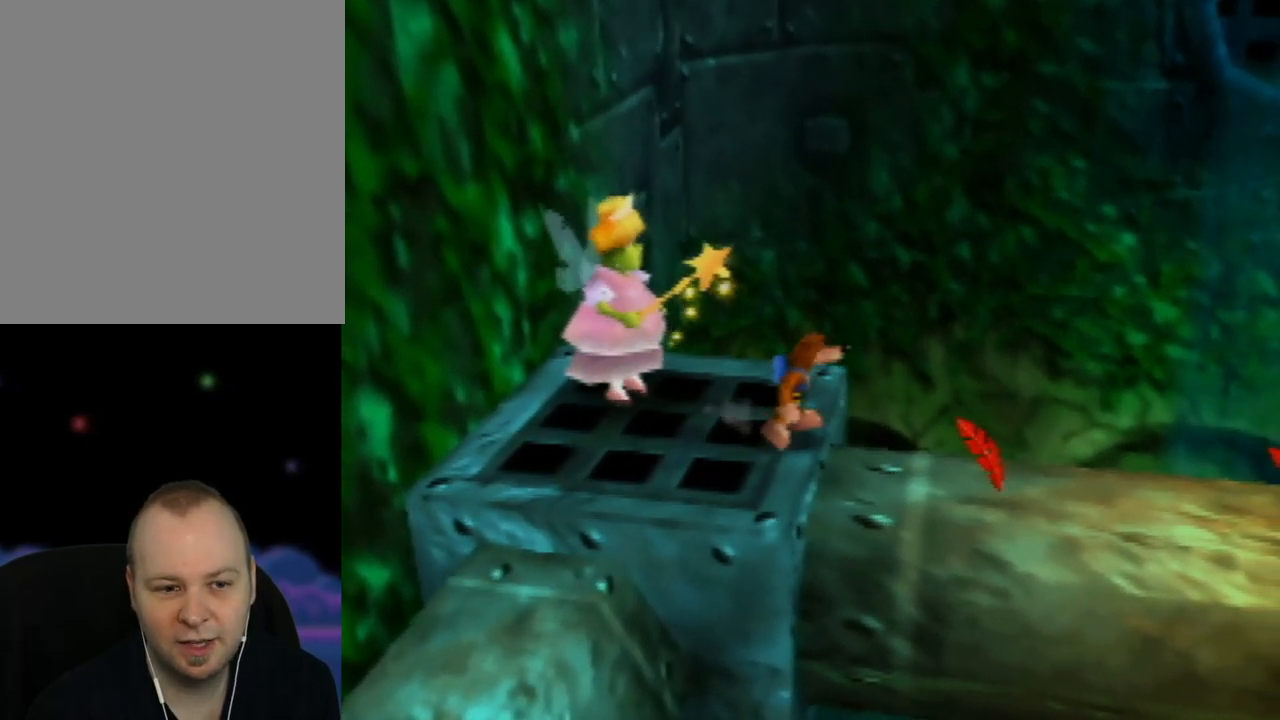
{"buttons": [], "left_stick": "down-right", "events": [[17, "left_stick", "right"], [467, "left_stick", "down-right"]]}
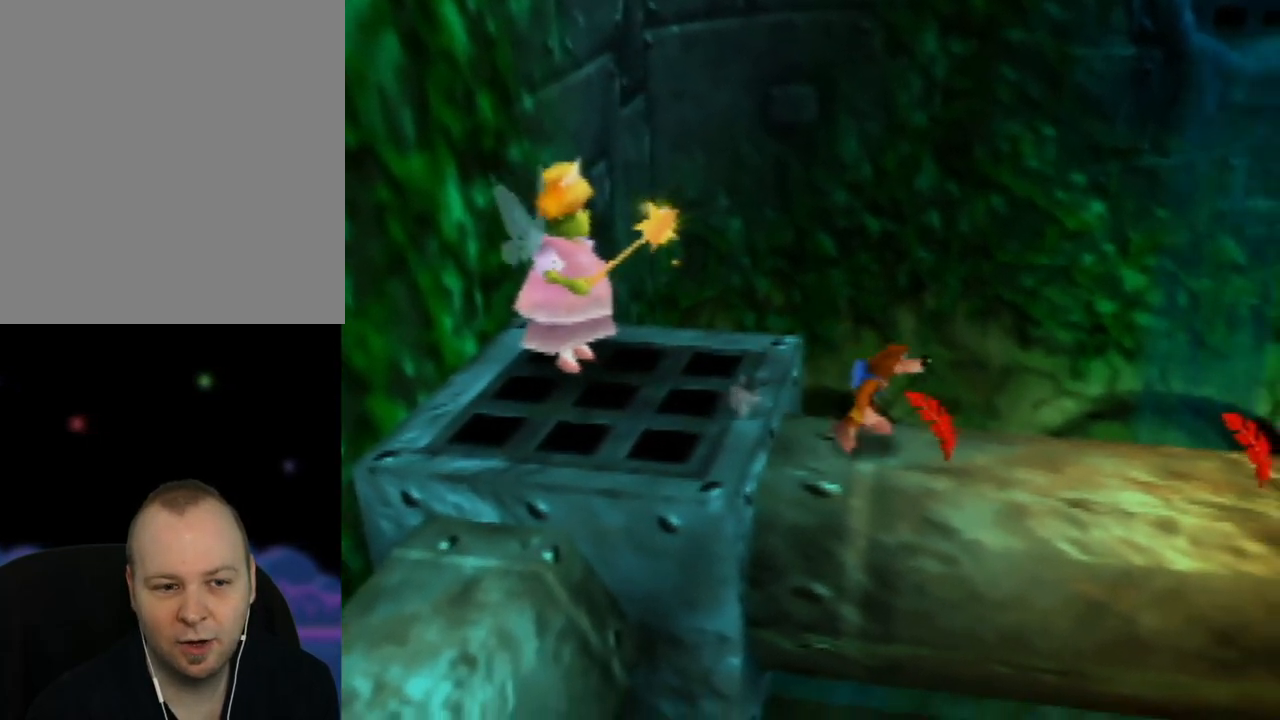
{"buttons": [], "left_stick": "right", "events": [[100, "left_stick", "right"]]}
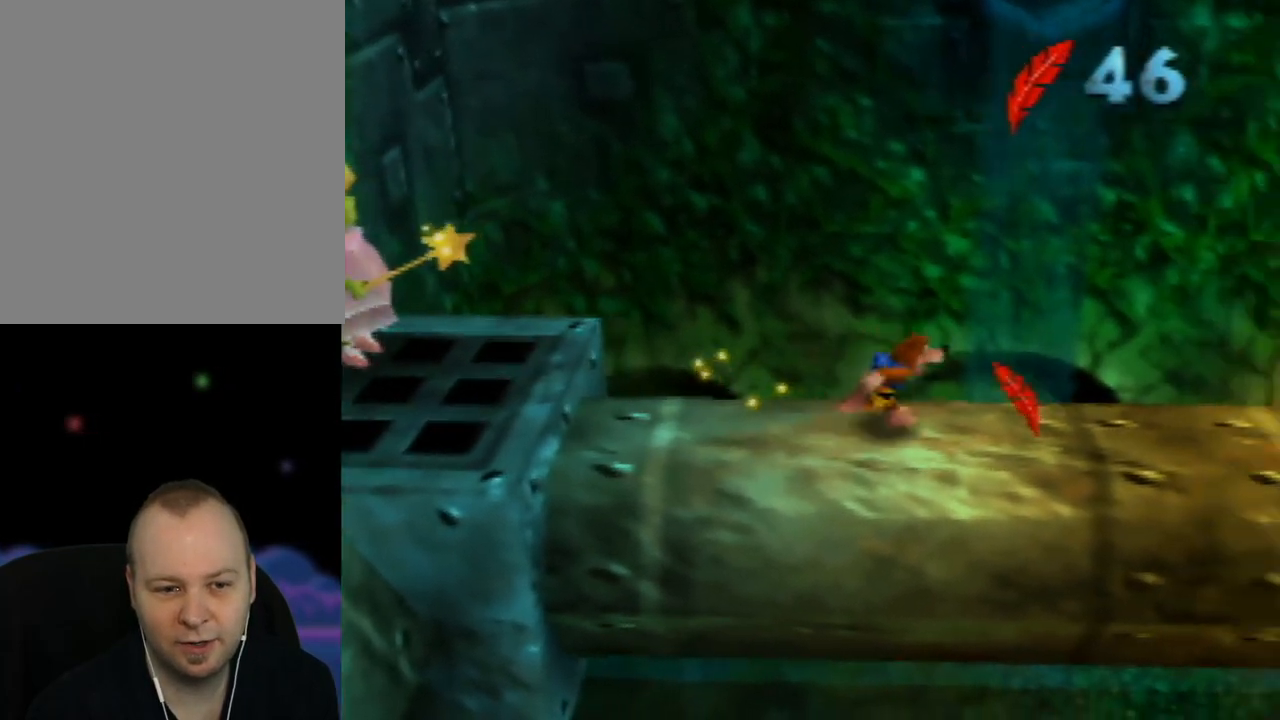
{"buttons": [], "left_stick": "right", "events": []}
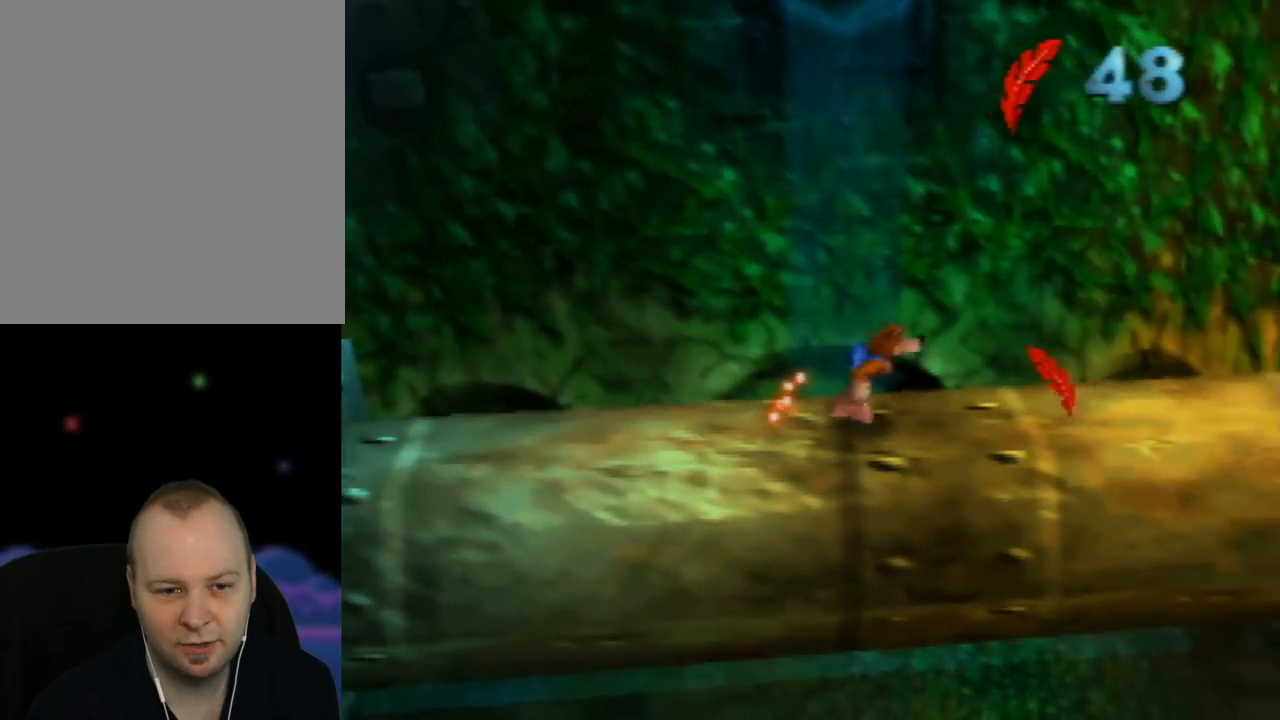
{"buttons": [], "left_stick": "right", "events": [[350, "C_LEFT", "down"], [467, "C_LEFT", "up"]]}
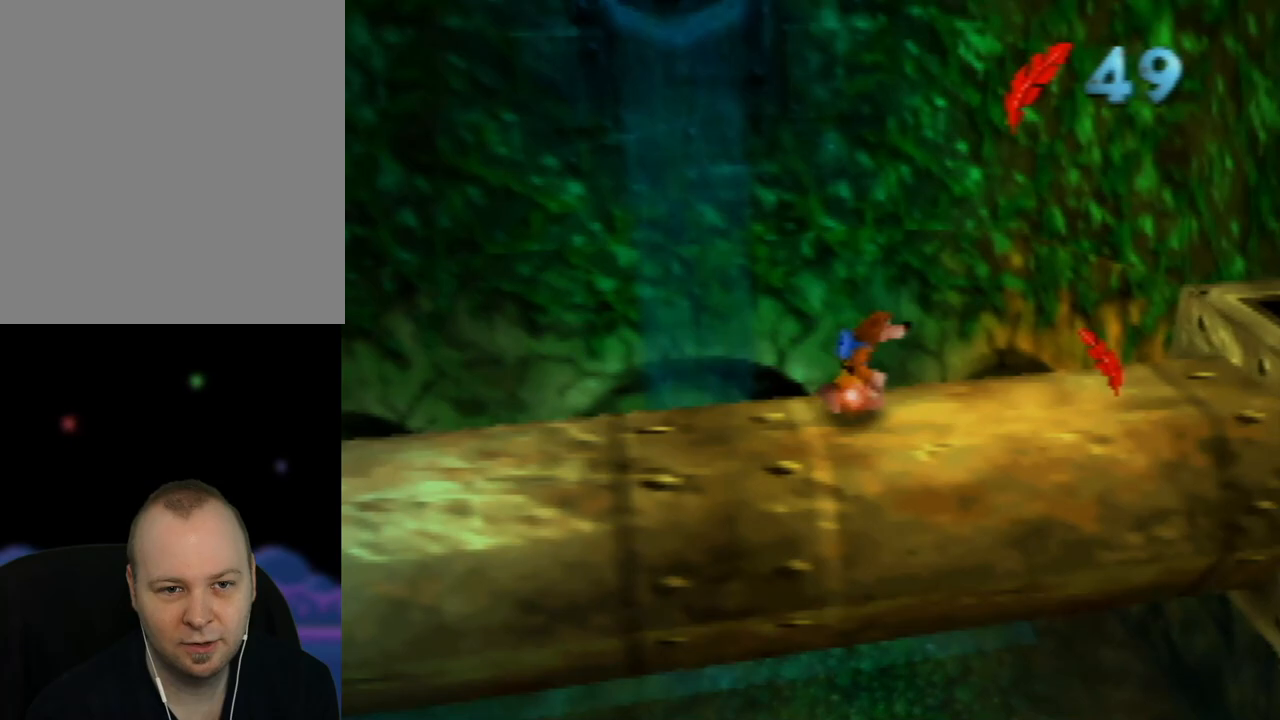
{"buttons": [], "left_stick": "right", "events": [[83, "C_LEFT", "down"], [183, "C_LEFT", "up"]]}
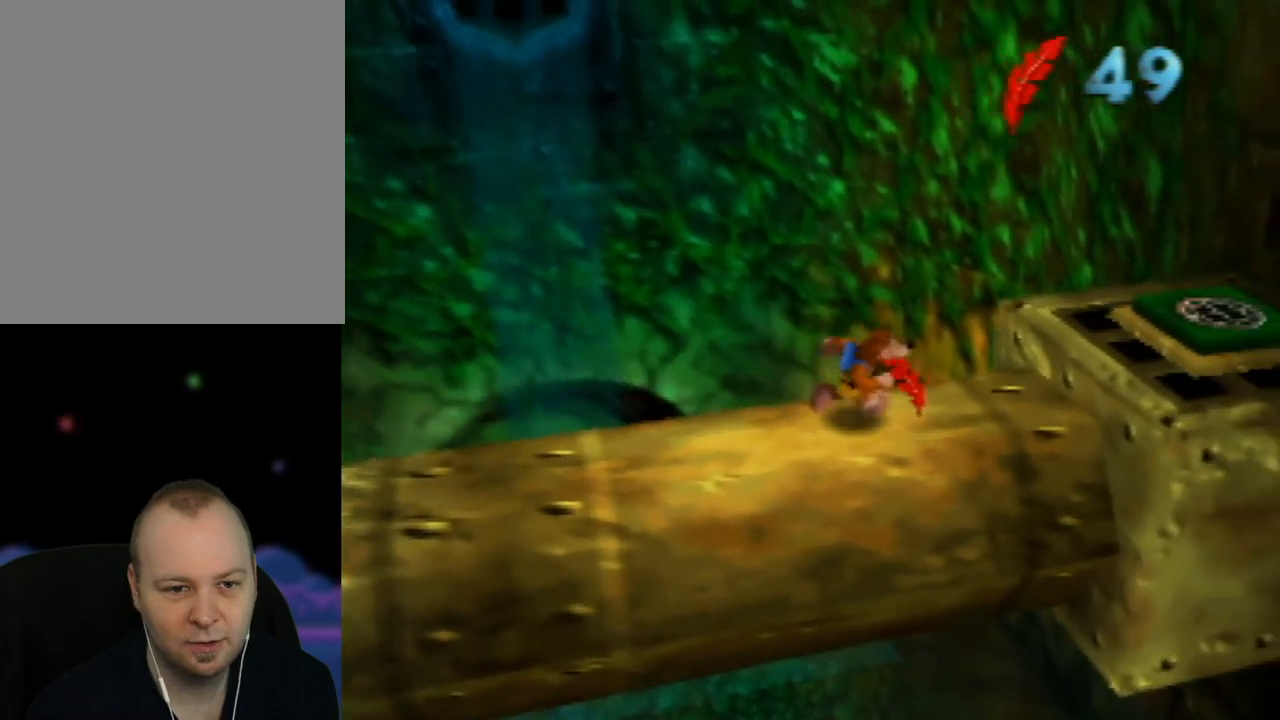
{"buttons": [], "left_stick": "up-right", "events": [[117, "left_stick", "up-right"], [167, "A", "down"], [317, "A", "up"]]}
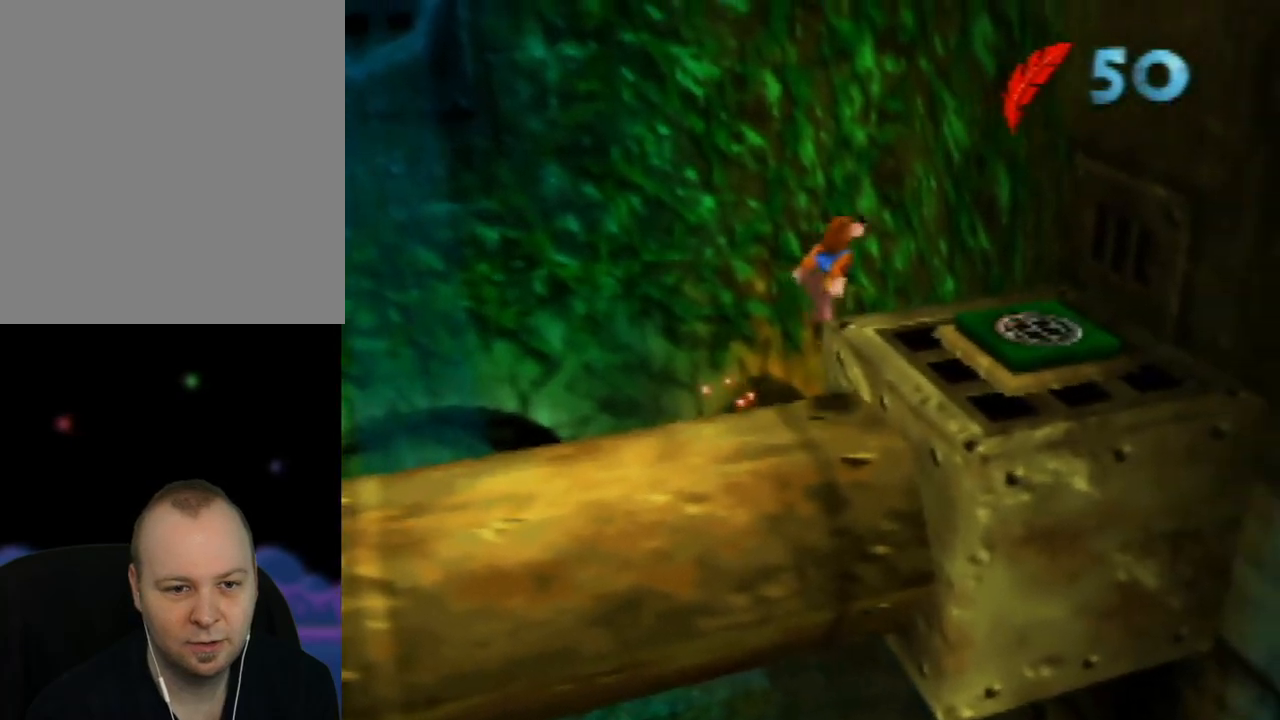
{"buttons": ["A"], "left_stick": "down-right", "events": [[267, "left_stick", "right"], [367, "left_stick", "down-right"], [400, "A", "down"]]}
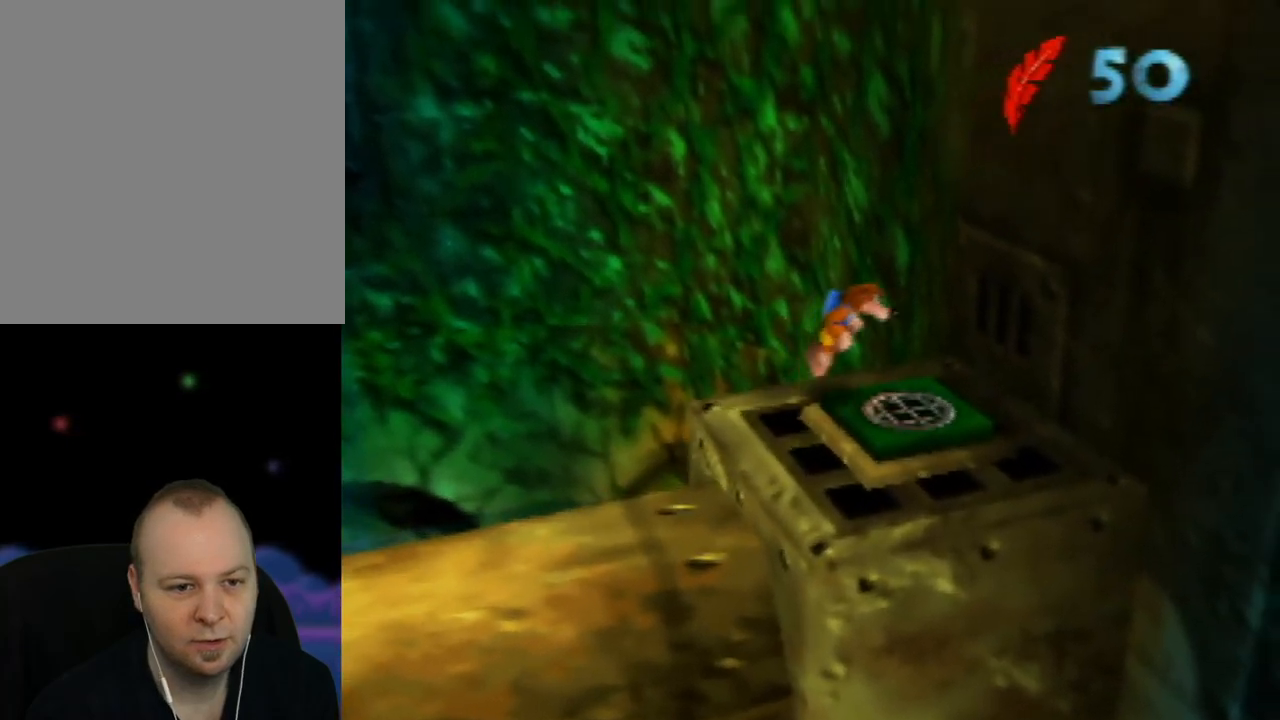
{"buttons": [], "left_stick": "center", "events": [[33, "A", "up"], [83, "left_stick", "center"], [117, "Z", "down"], [283, "Z", "up"]]}
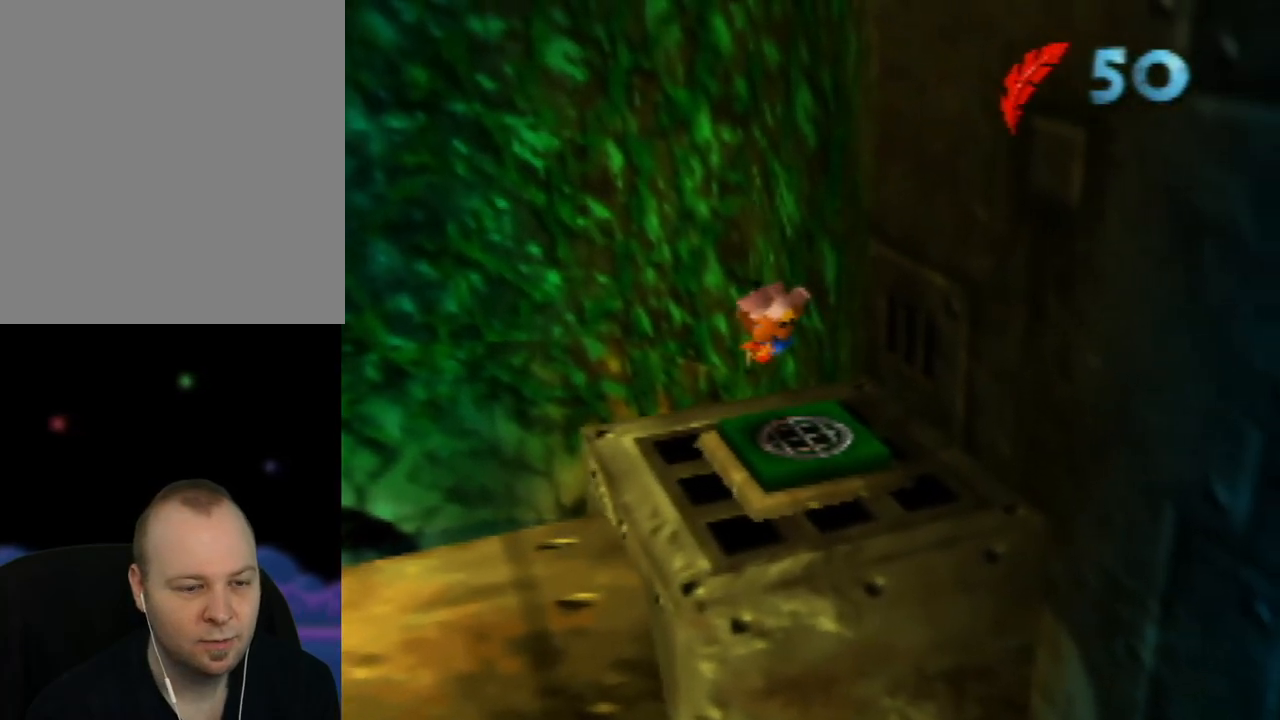
{"buttons": [], "left_stick": "center", "events": []}
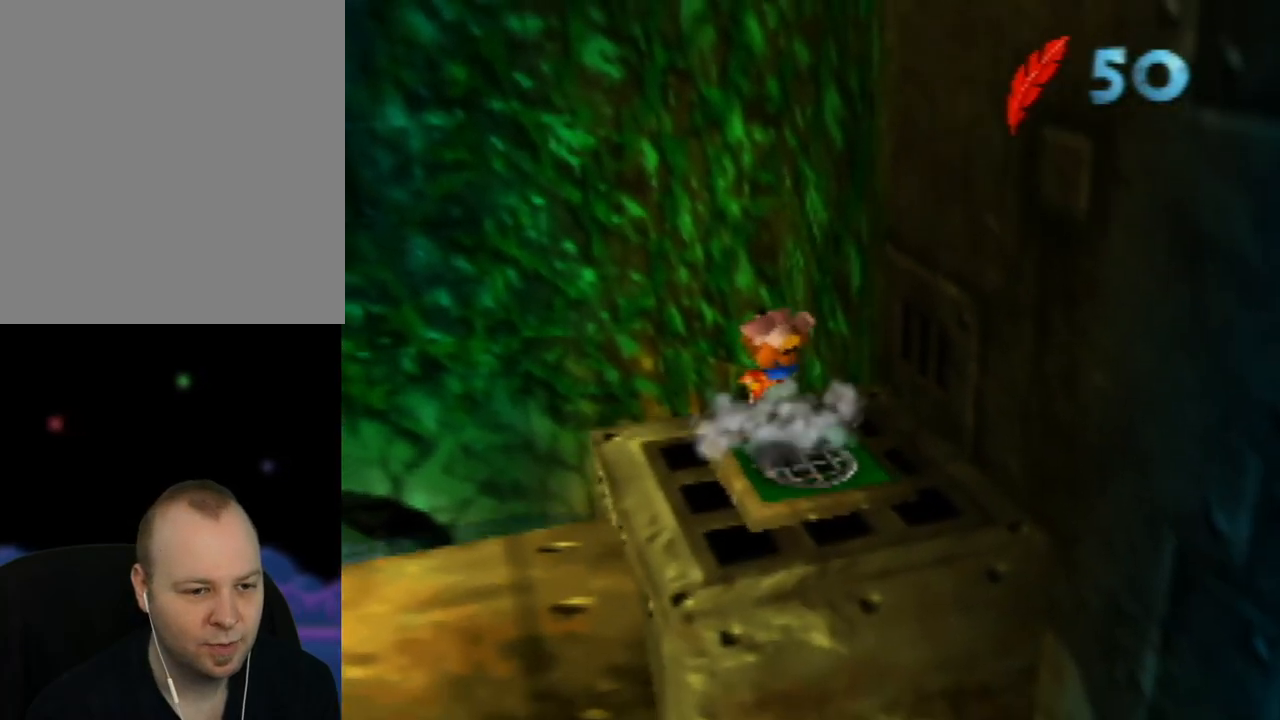
{"buttons": ["C_RIGHT"], "left_stick": "down-left", "events": [[200, "left_stick", "down-left"], [450, "C_RIGHT", "down"]]}
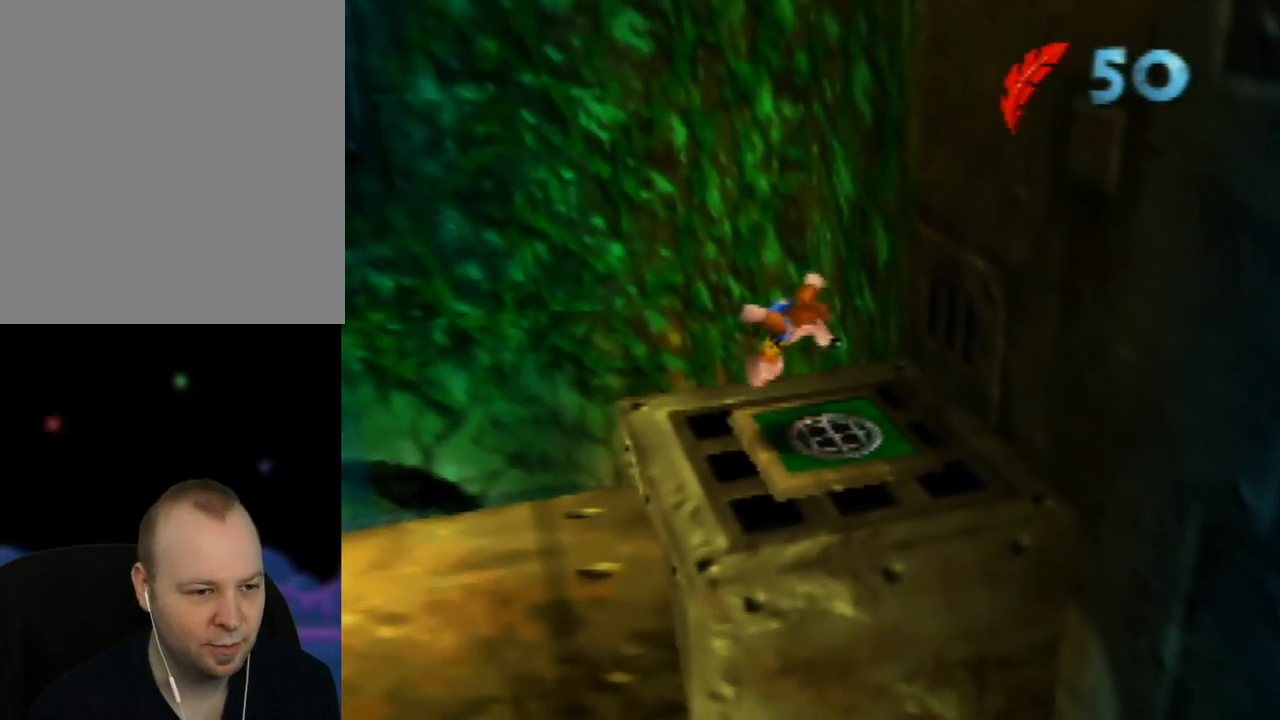
{"buttons": [], "left_stick": "down-left", "events": [[50, "left_stick", "center"], [100, "C_RIGHT", "up"], [183, "C_RIGHT", "down"], [300, "C_RIGHT", "up"], [433, "left_stick", "down-left"]]}
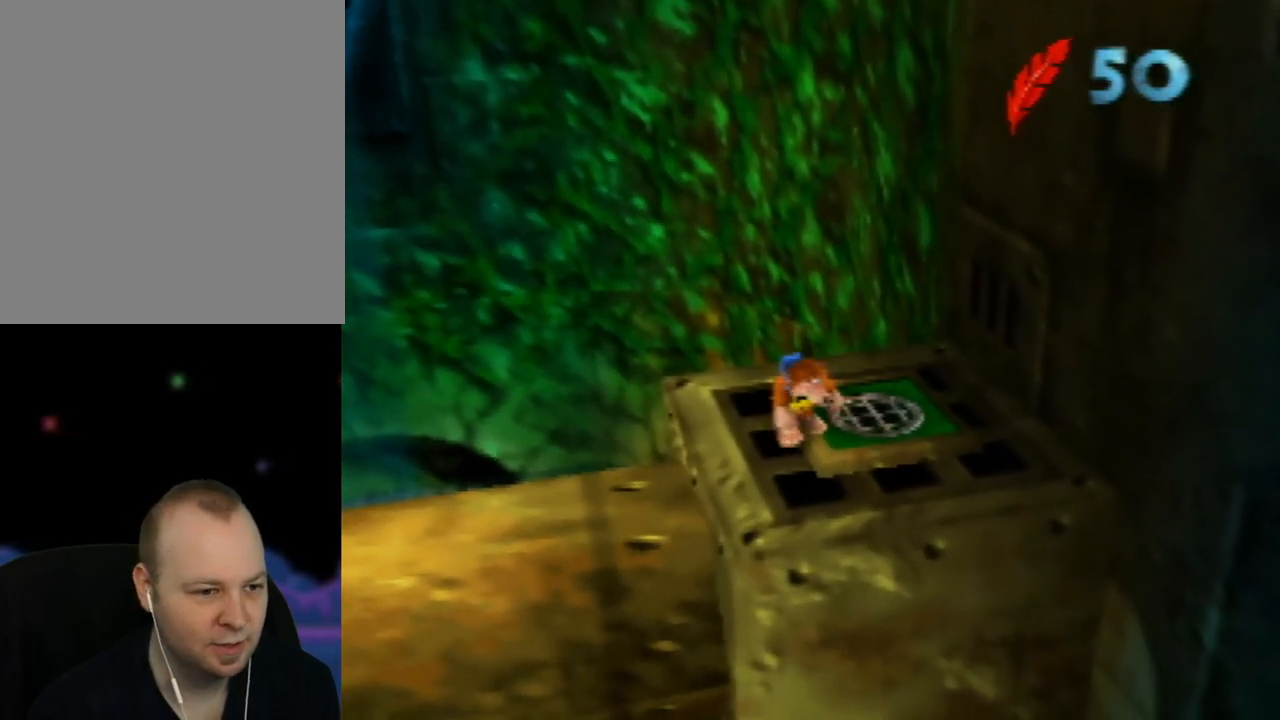
{"buttons": [], "left_stick": "left", "events": [[500, "left_stick", "left"]]}